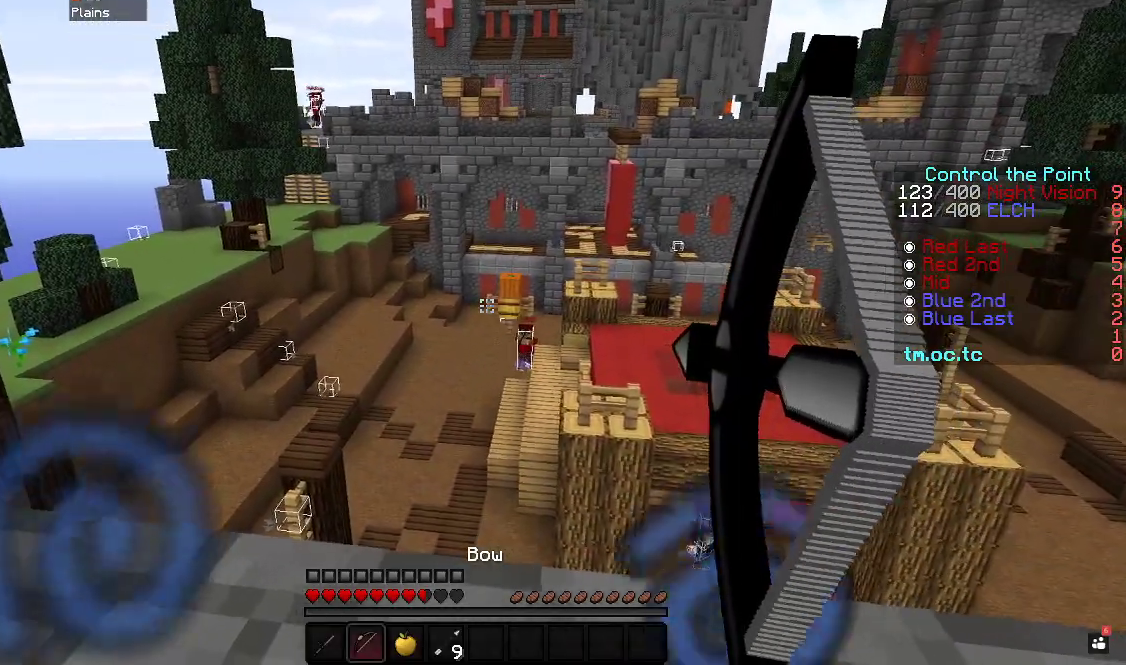
Gameplay with keyboard; each line is a JSON object with the keys held at the frame after it. "events" lists presses ("down") and releases ("up") of "a", "d", "s" and "w" between this image and that frame as [ms after this image, input, new state], when the widget could be followed in between. No other keys are recorded. Mouse input is not recorded.
{"keys": ["a"], "events": []}
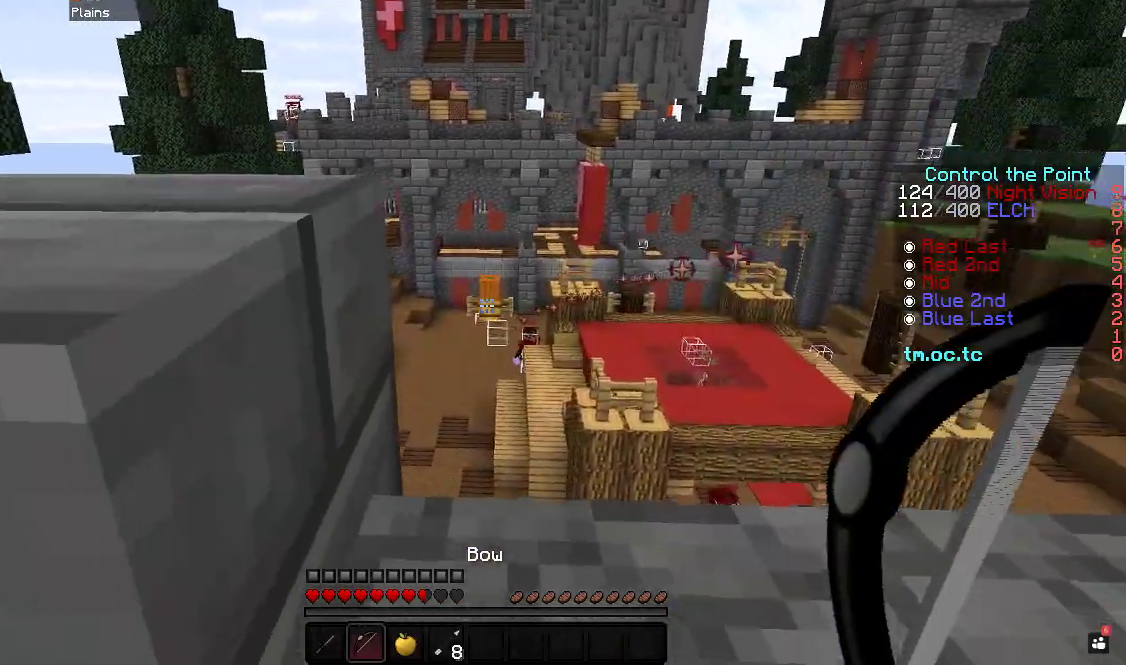
{"keys": ["a"], "events": [[33, "s", "down"], [167, "d", "down"], [167, "s", "up"], [217, "a", "up"], [400, "a", "down"], [483, "d", "up"]]}
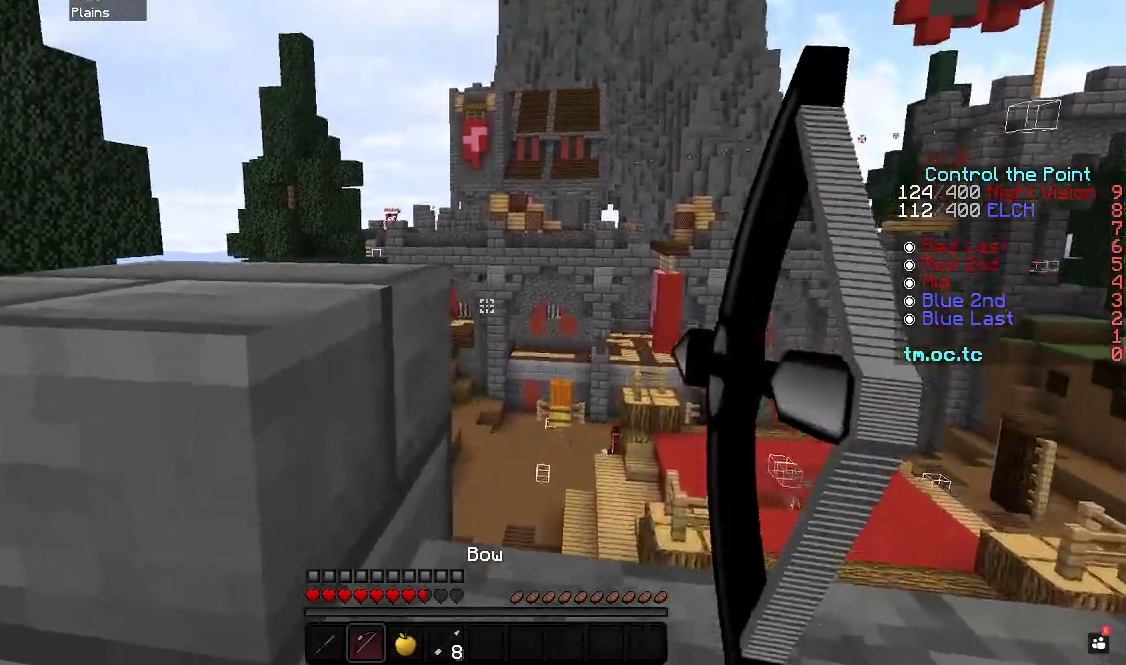
{"keys": ["a"], "events": []}
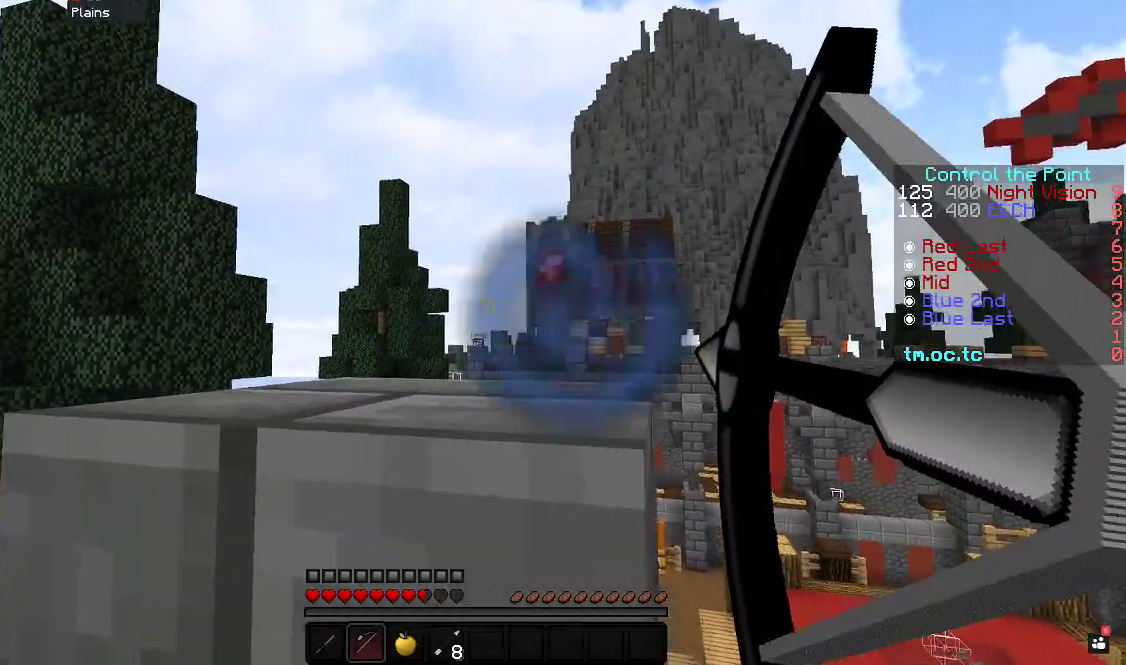
{"keys": ["a"], "events": []}
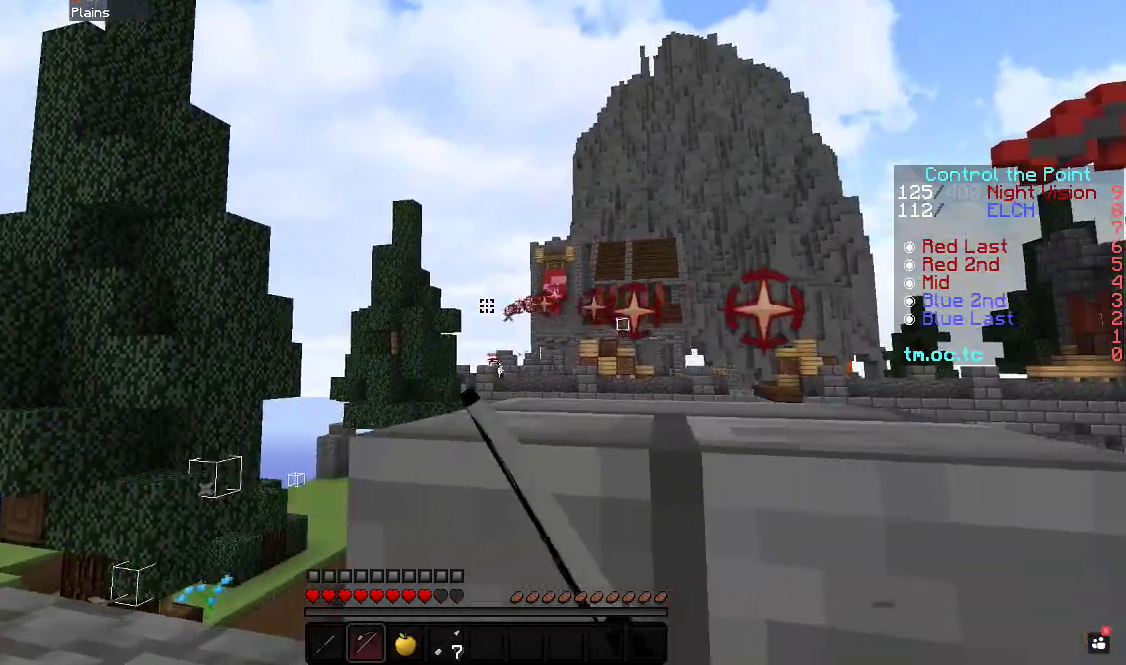
{"keys": ["d", "w"], "events": [[83, "d", "down"], [150, "a", "up"], [167, "w", "down"]]}
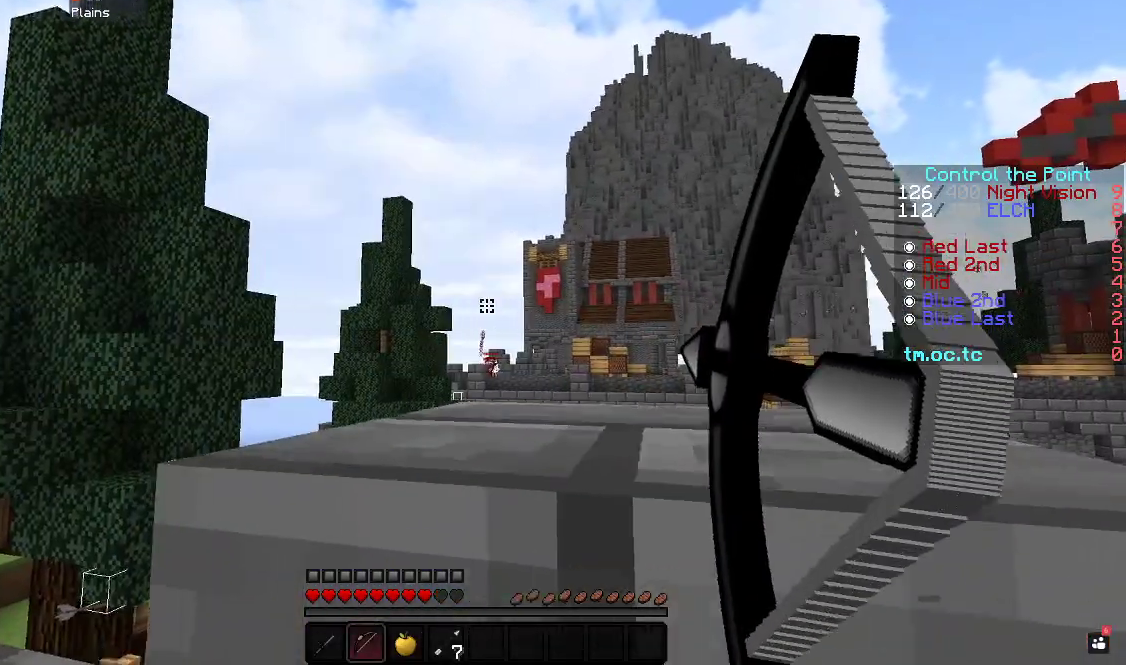
{"keys": [], "events": [[233, "w", "up"], [250, "d", "up"], [300, "a", "down"], [467, "a", "up"]]}
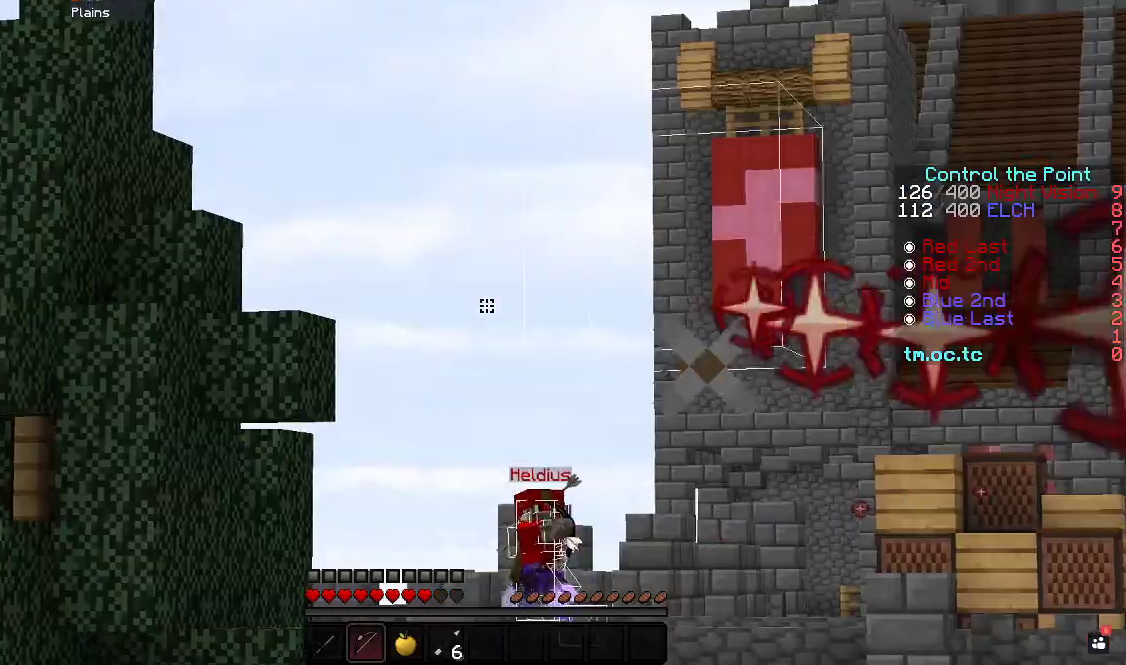
{"keys": [], "events": []}
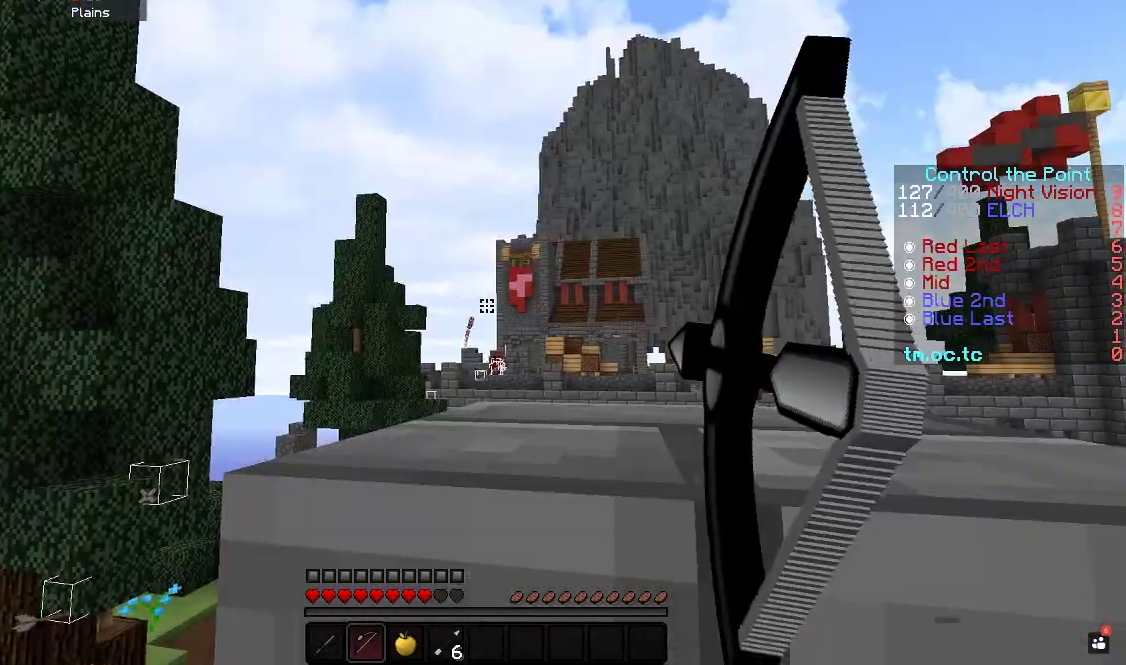
{"keys": ["a"], "events": [[133, "a", "down"]]}
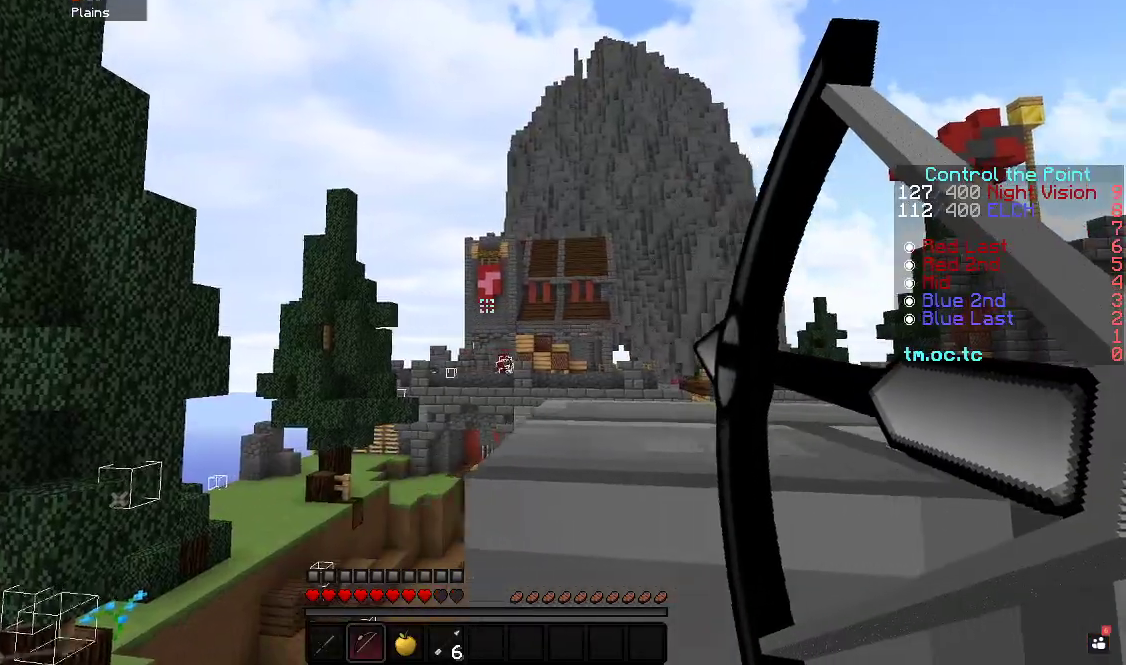
{"keys": ["d"], "events": [[117, "d", "down"], [167, "a", "up"]]}
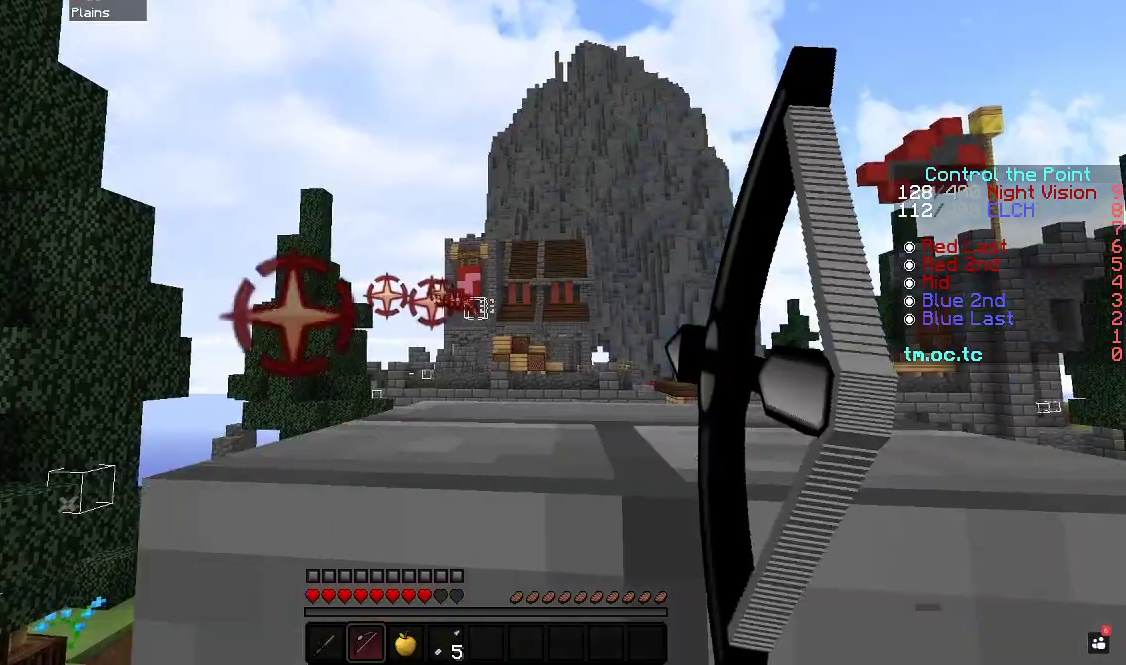
{"keys": ["d"], "events": []}
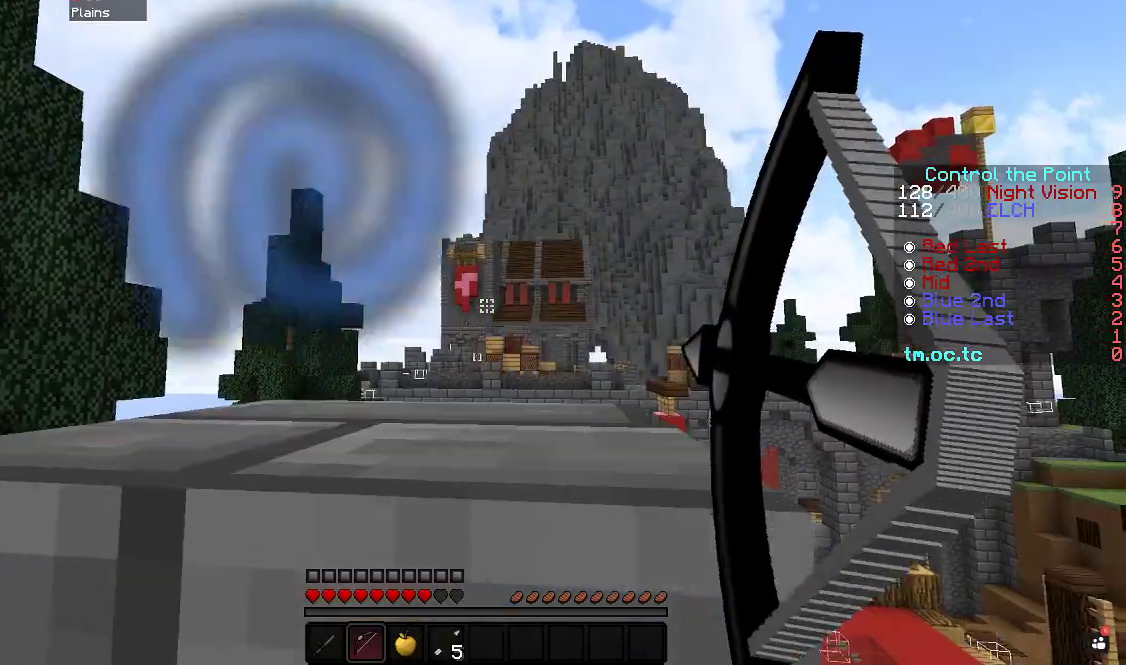
{"keys": ["d"], "events": [[50, "a", "down"], [117, "d", "up"], [367, "d", "down"], [417, "a", "up"]]}
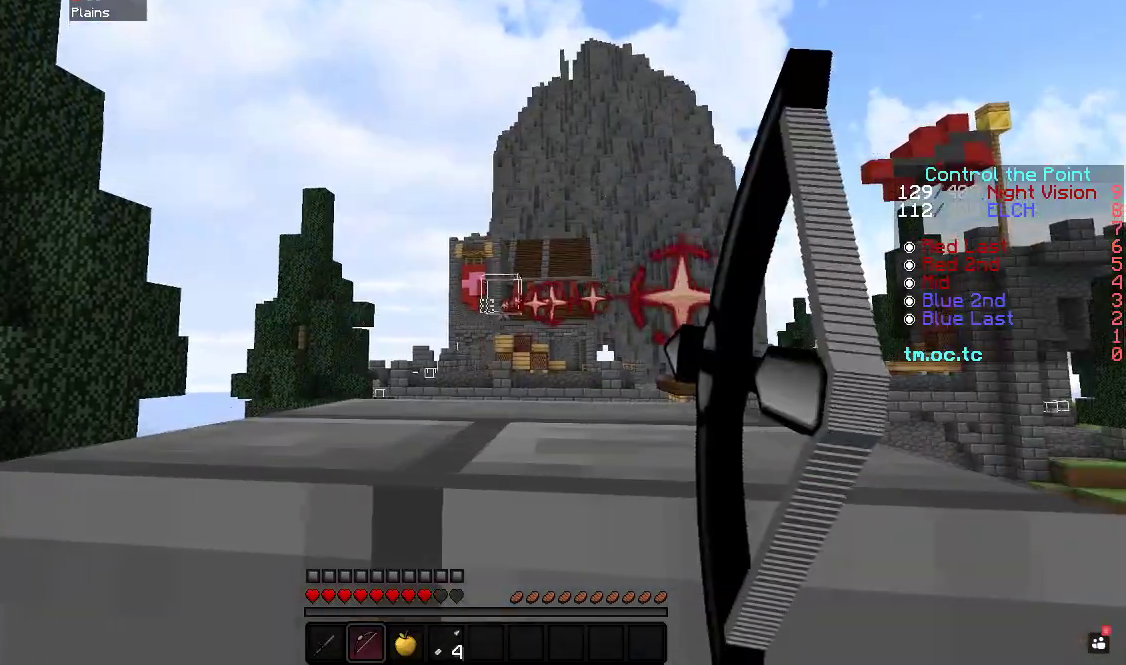
{"keys": [], "events": [[350, "d", "up"]]}
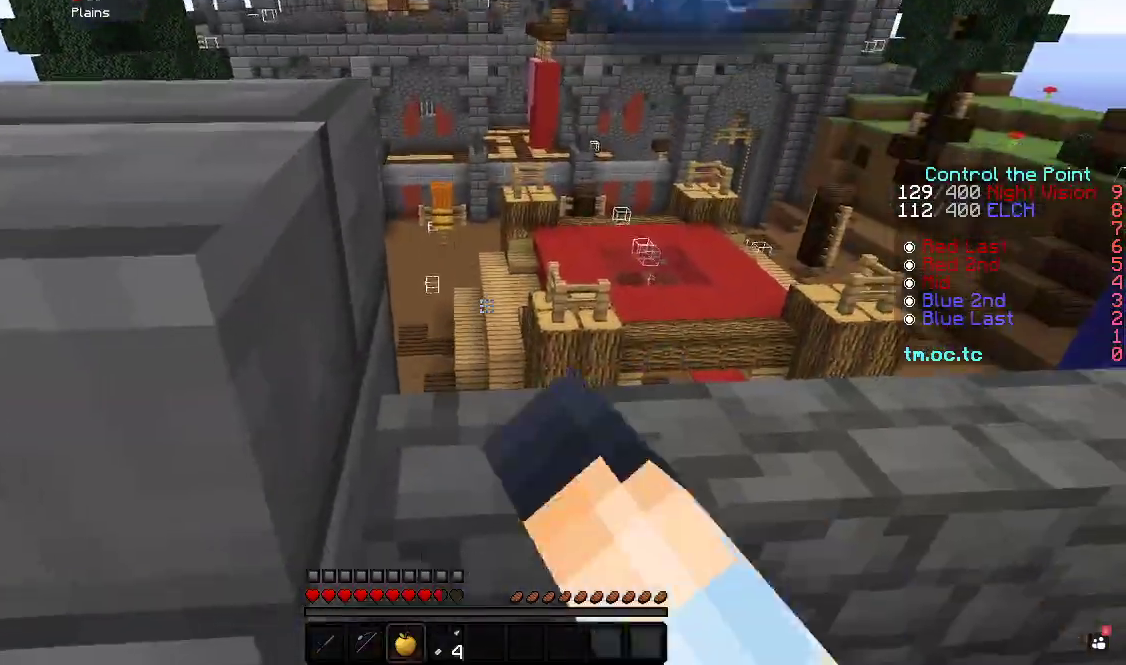
{"keys": ["a", "s"], "events": [[33, "a", "down"], [383, "s", "down"]]}
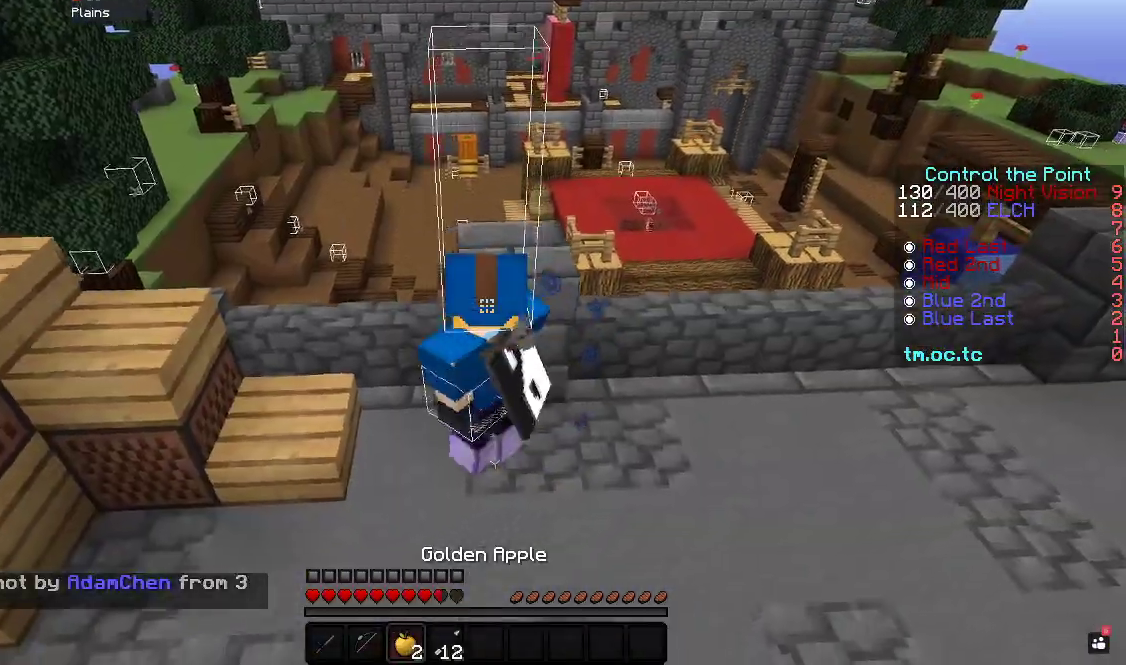
{"keys": ["d", "w"], "events": [[67, "d", "down"], [117, "a", "up"], [167, "s", "up"], [217, "w", "down"]]}
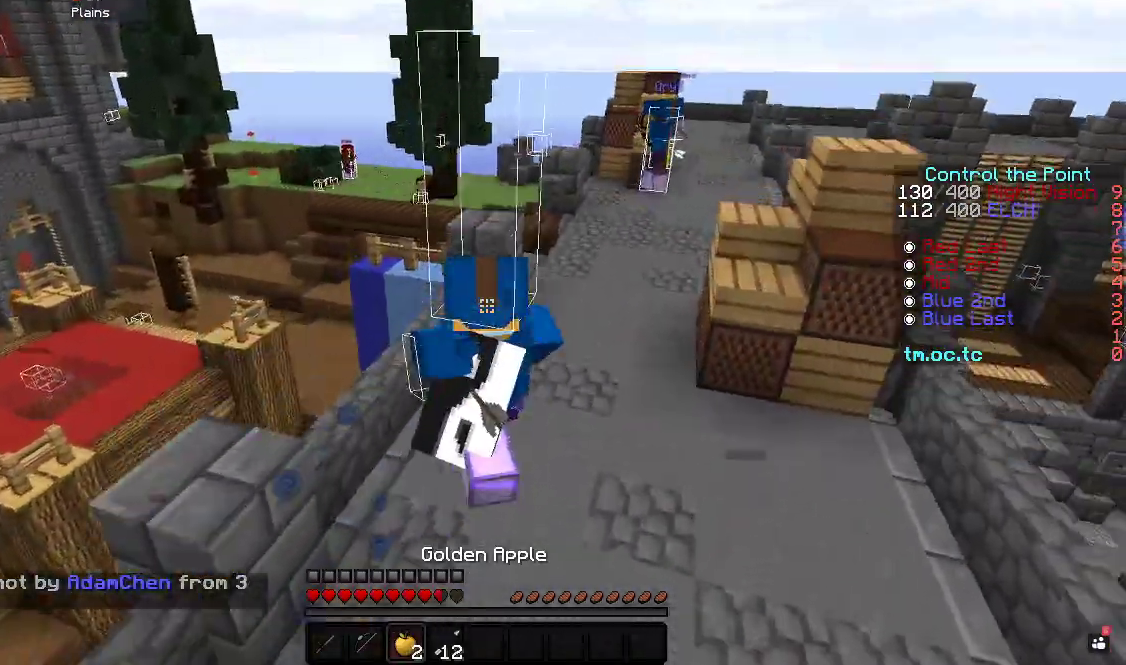
{"keys": ["w"], "events": [[333, "d", "up"]]}
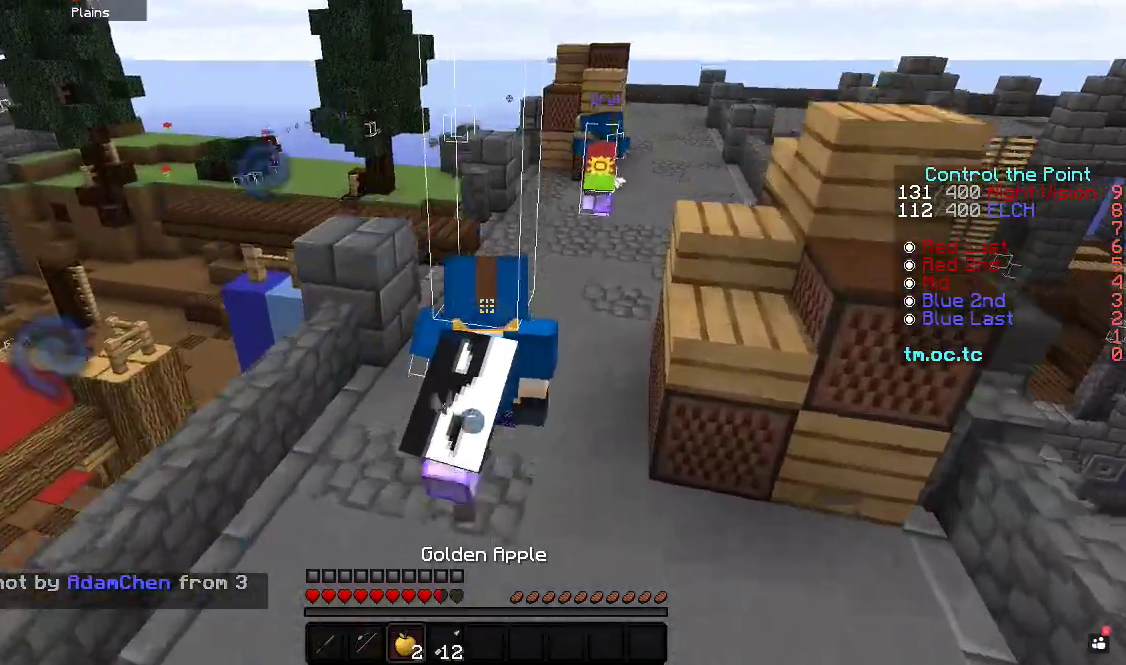
{"keys": ["w"], "events": []}
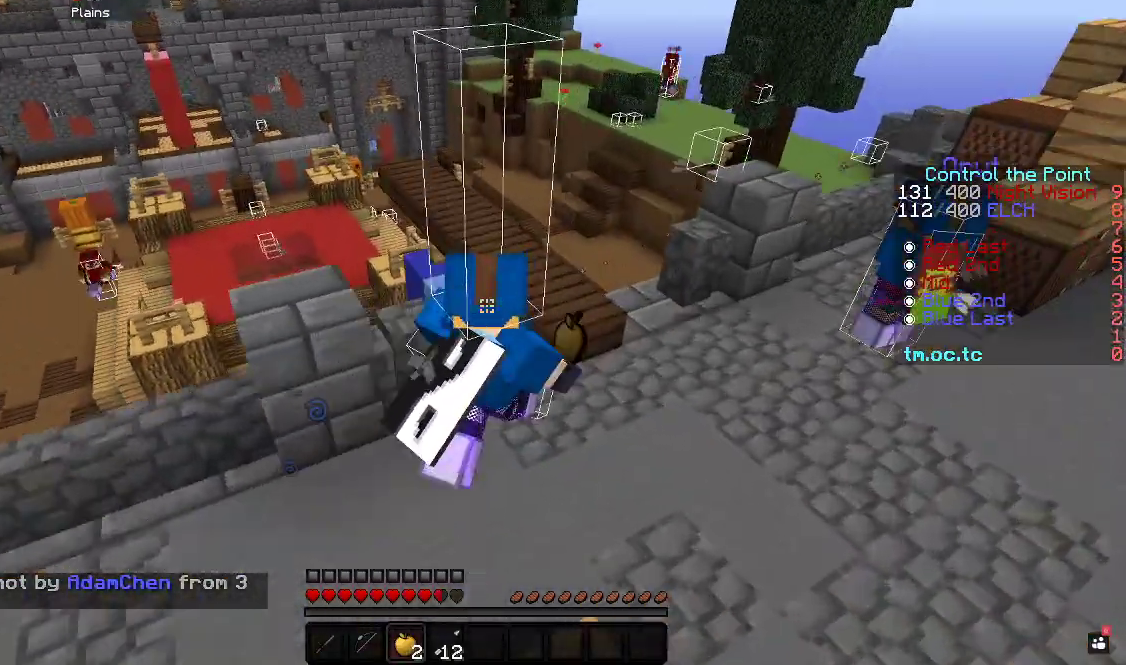
{"keys": ["a", "w"], "events": [[217, "a", "down"]]}
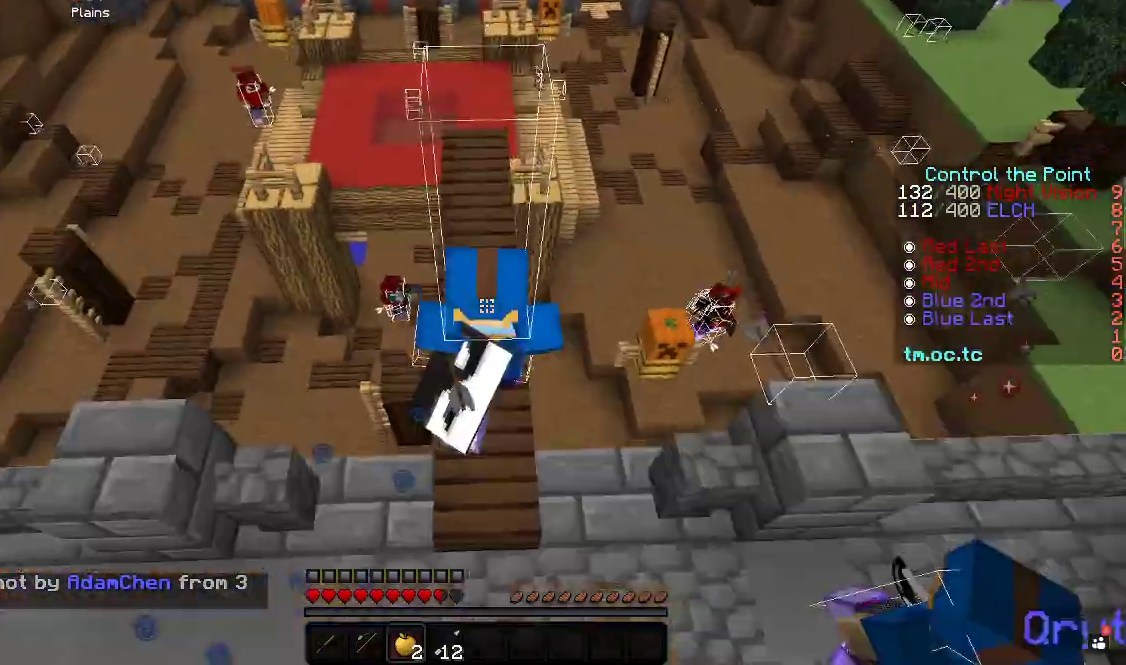
{"keys": ["d", "w"], "events": [[200, "a", "up"], [283, "d", "down"]]}
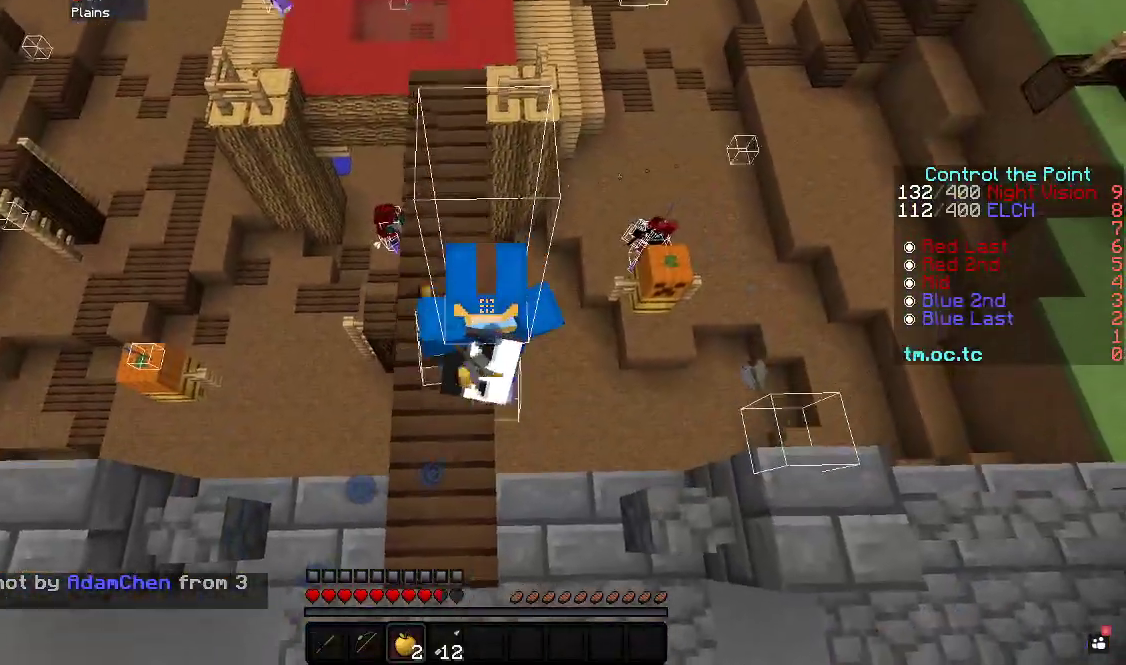
{"keys": ["a", "s"], "events": [[200, "a", "down"], [250, "d", "up"], [250, "w", "up"], [467, "s", "down"]]}
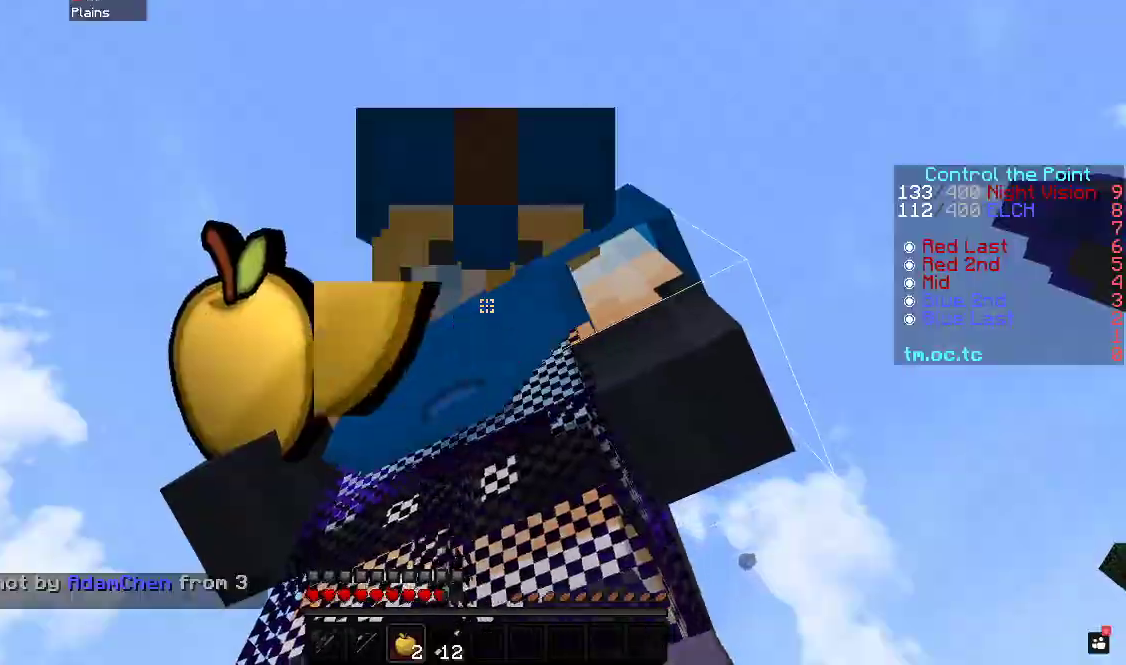
{"keys": ["s"], "events": [[250, "a", "up"]]}
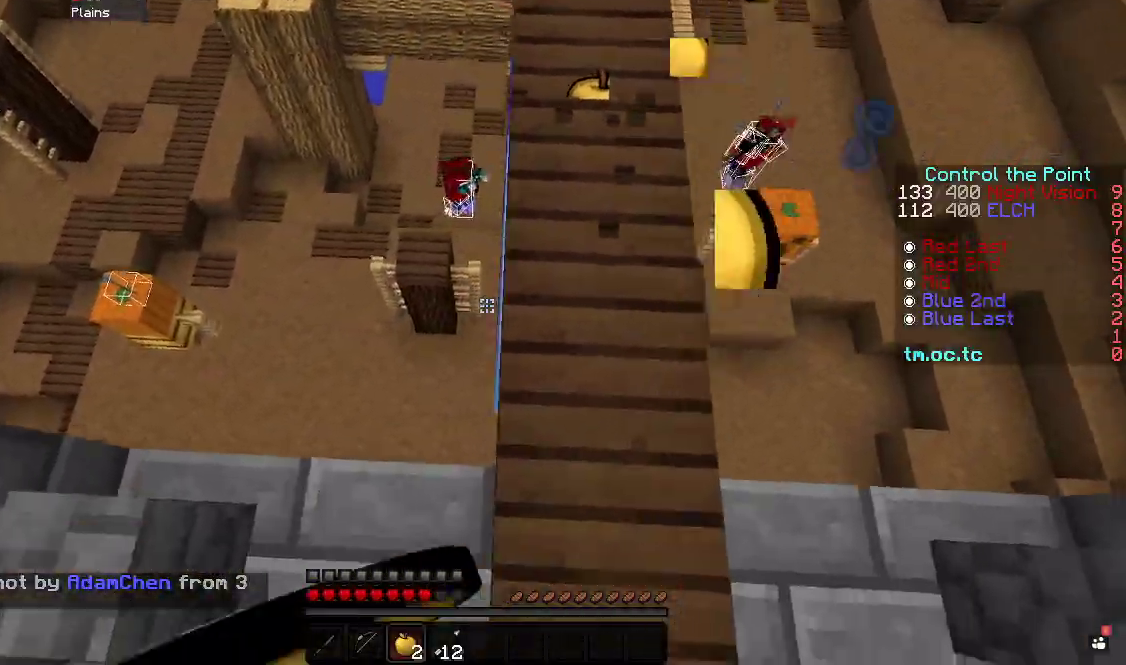
{"keys": ["a"], "events": [[50, "a", "down"], [117, "s", "up"]]}
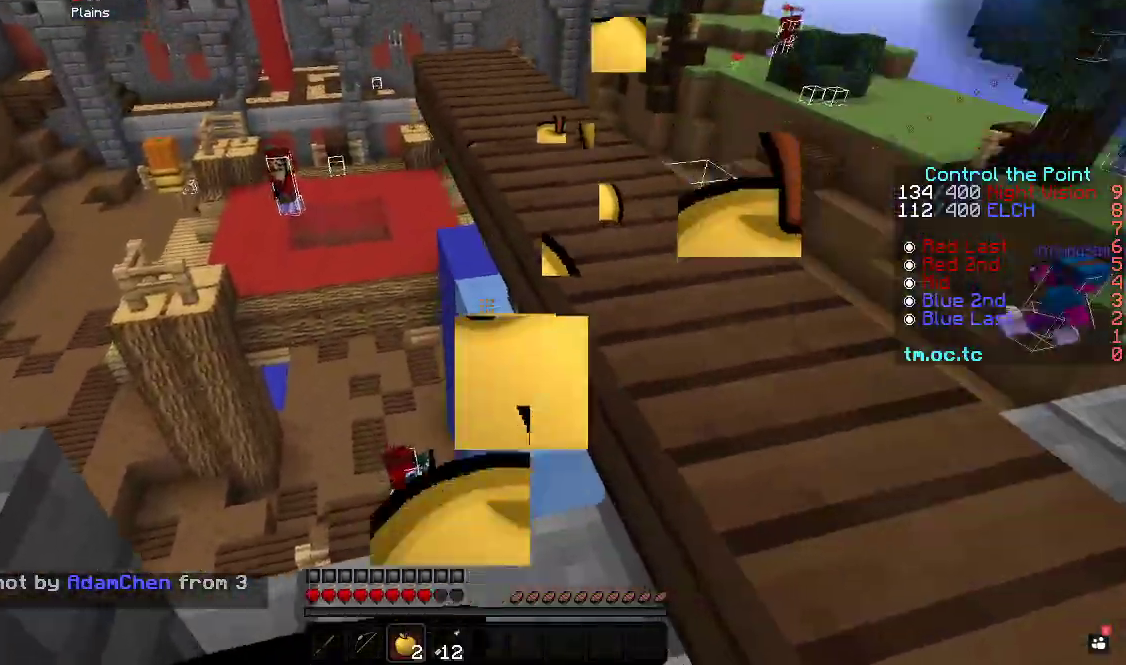
{"keys": ["d"], "events": [[50, "a", "up"], [100, "d", "down"]]}
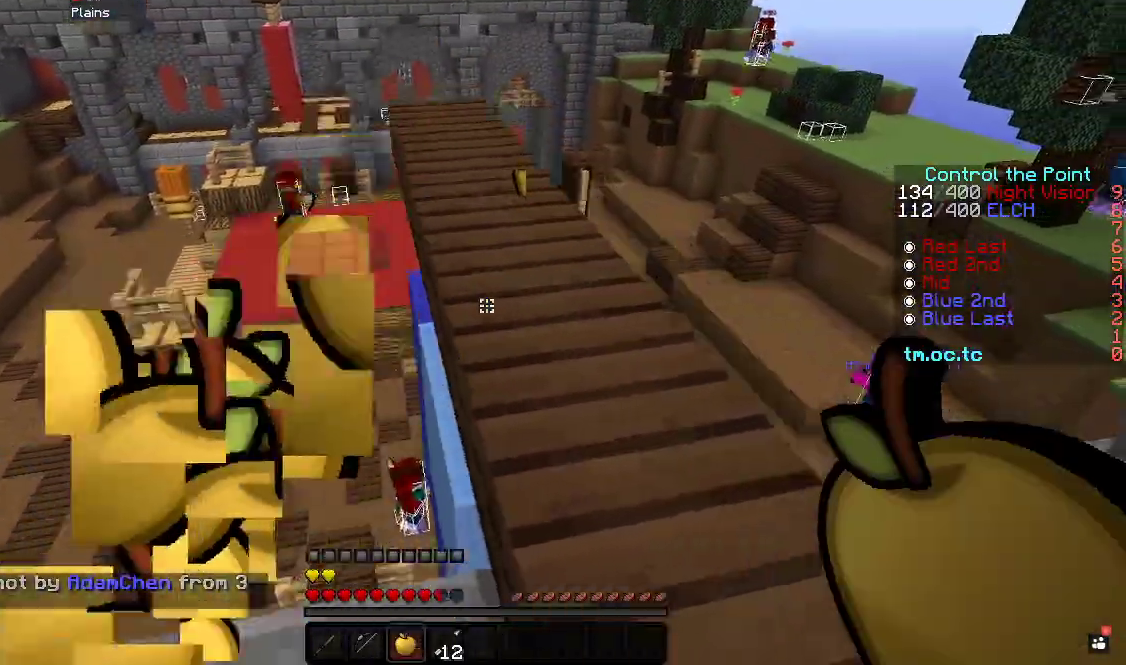
{"keys": ["d", "w"], "events": [[333, "w", "down"]]}
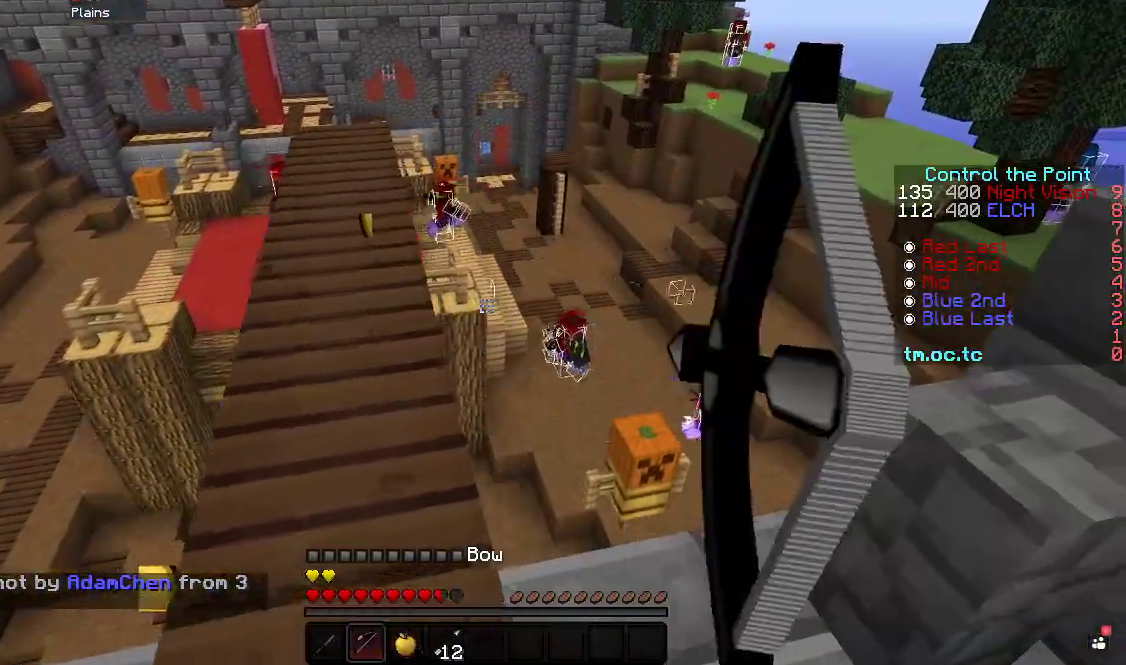
{"keys": ["w"], "events": [[17, "d", "up"], [67, "a", "down"], [350, "a", "up"]]}
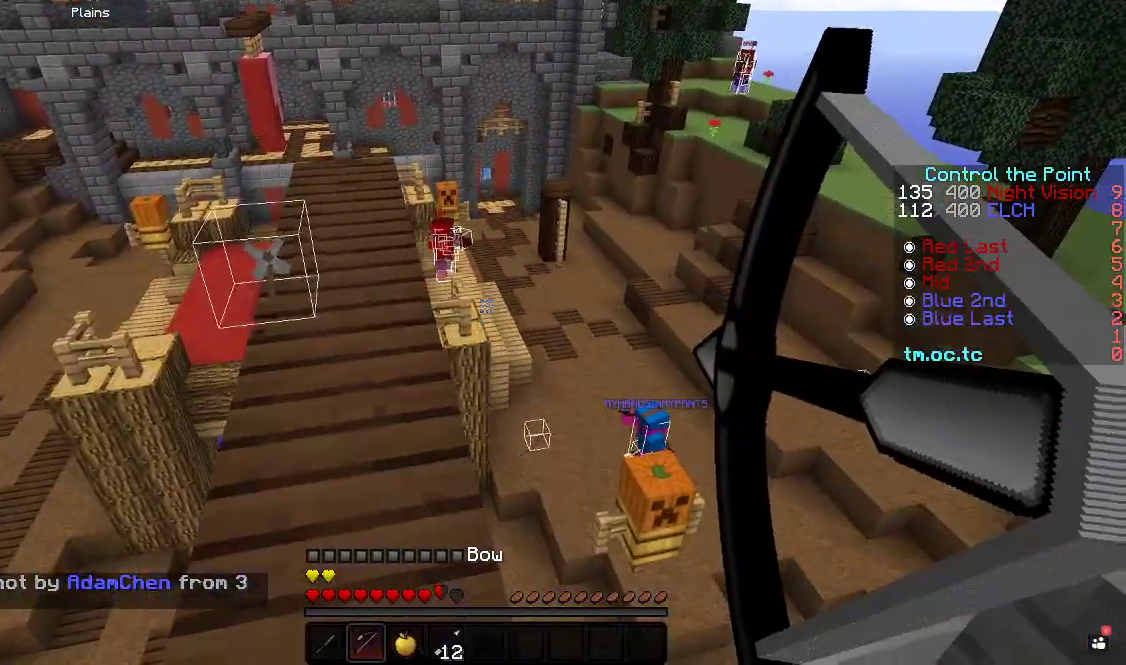
{"keys": ["a", "w"], "events": [[217, "a", "down"]]}
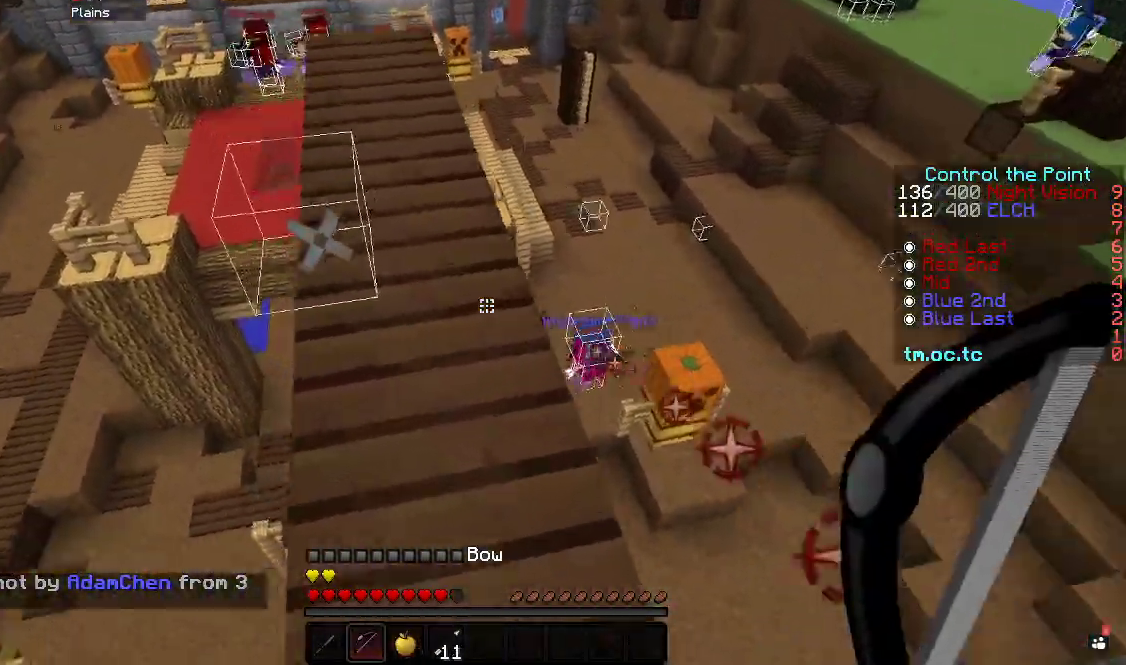
{"keys": ["a", "w"], "events": [[17, "a", "up"], [417, "a", "down"]]}
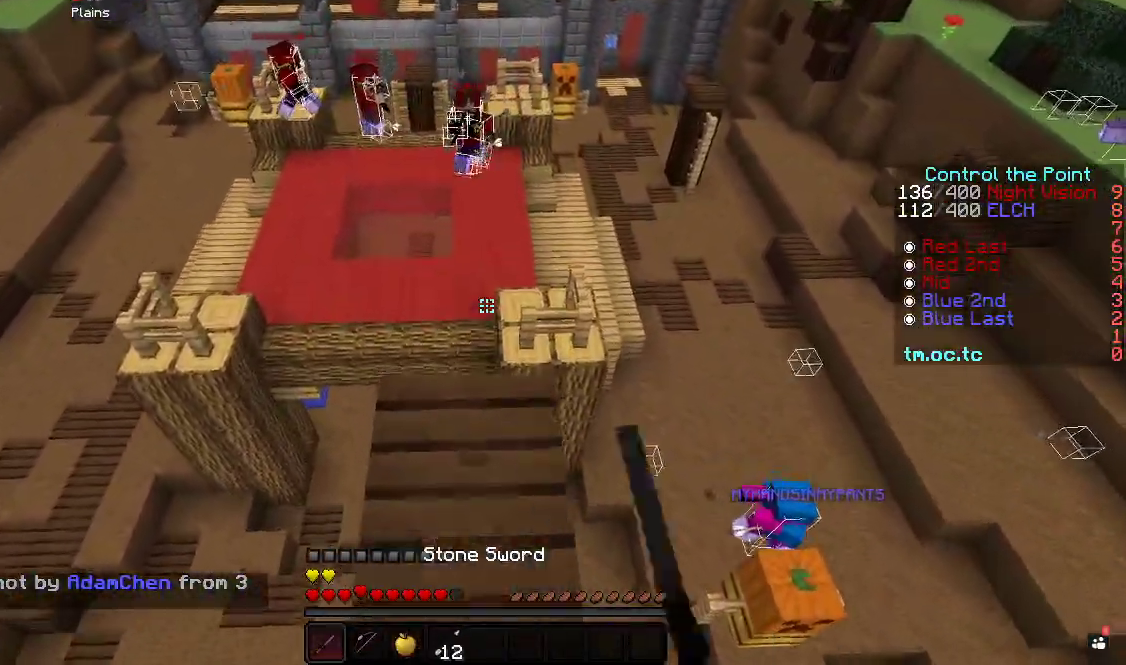
{"keys": ["w"], "events": [[100, "a", "up"]]}
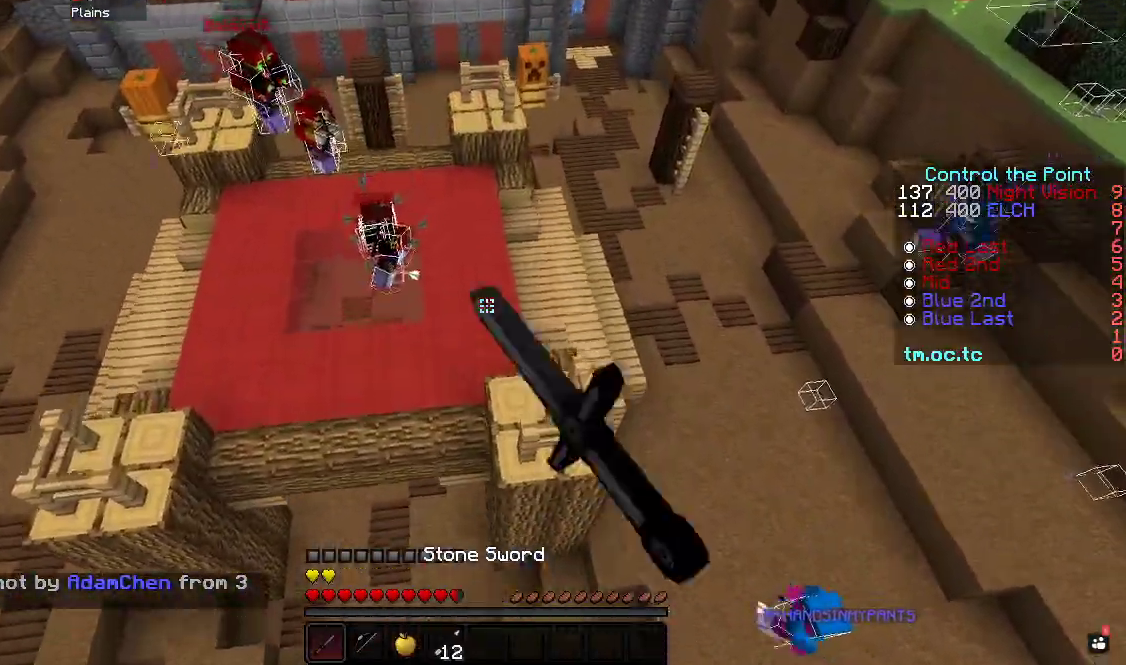
{"keys": ["d", "w"], "events": [[17, "d", "down"]]}
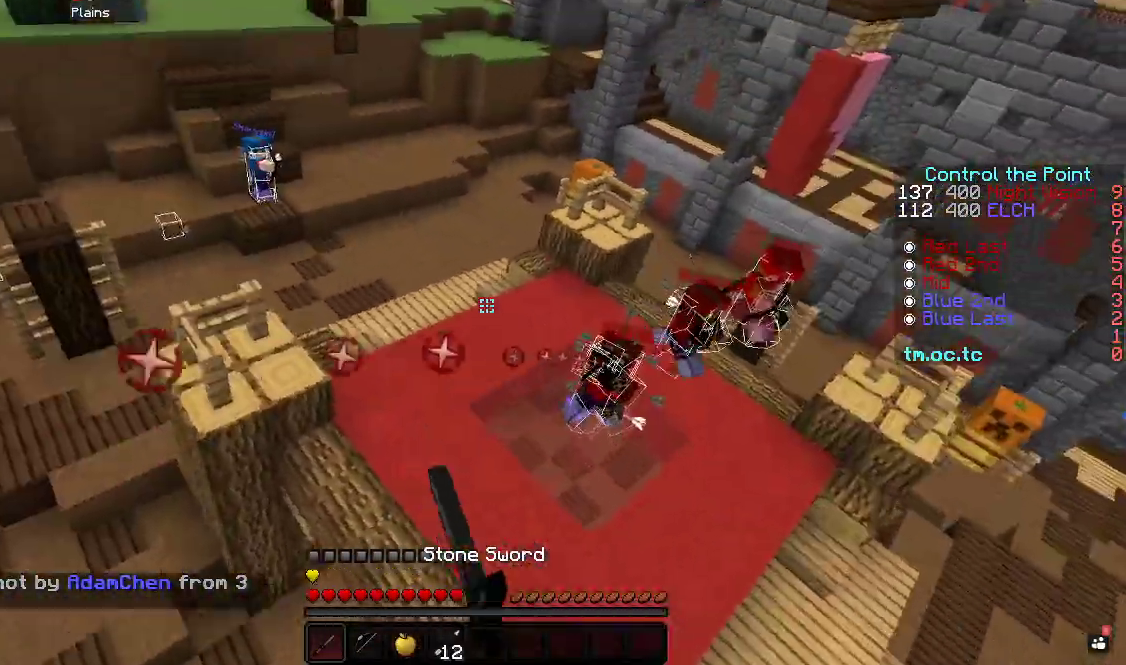
{"keys": ["a"], "events": [[300, "a", "down"], [333, "d", "up"], [350, "w", "up"]]}
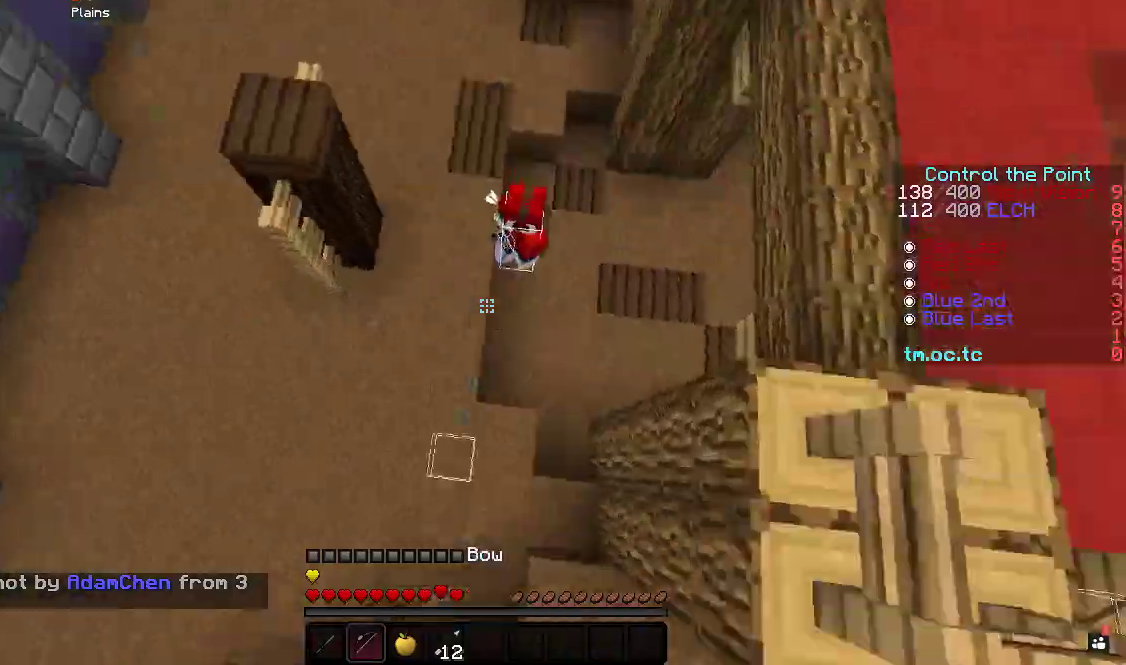
{"keys": ["w"], "events": [[133, "w", "down"], [233, "a", "up"]]}
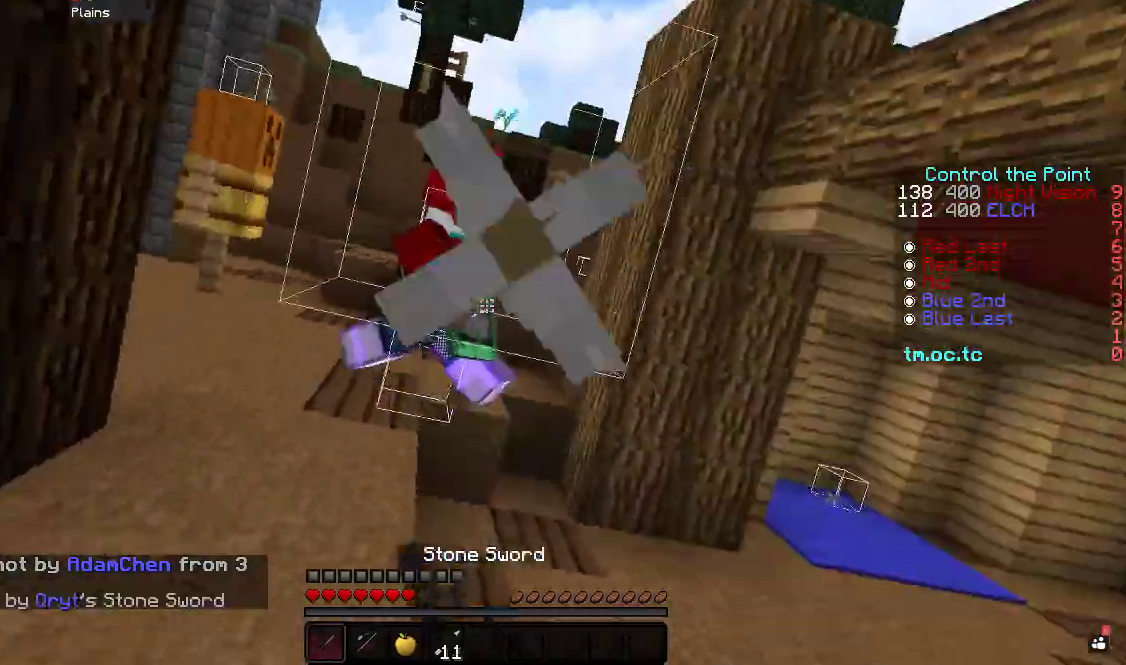
{"keys": ["w"], "events": []}